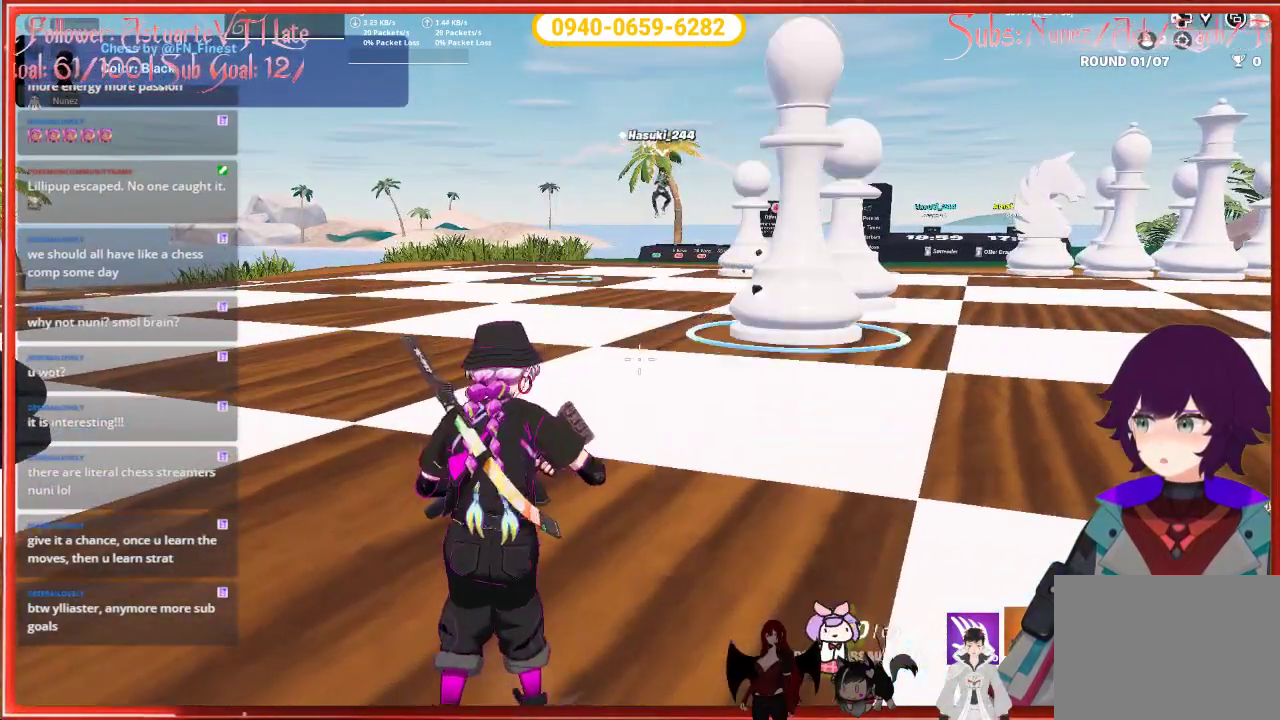
Gameplay with a controller (Xbox layout); each line is a JSON object with the inputs held at the frame after it. "events" lists button and stick changes between this image and that frame as [ms after this image, input, new state], when the widget could be followed in between.
{"buttons": [], "left_stick": "up-left", "right_stick": "center", "events": [[300, "left_stick", "up-left"]]}
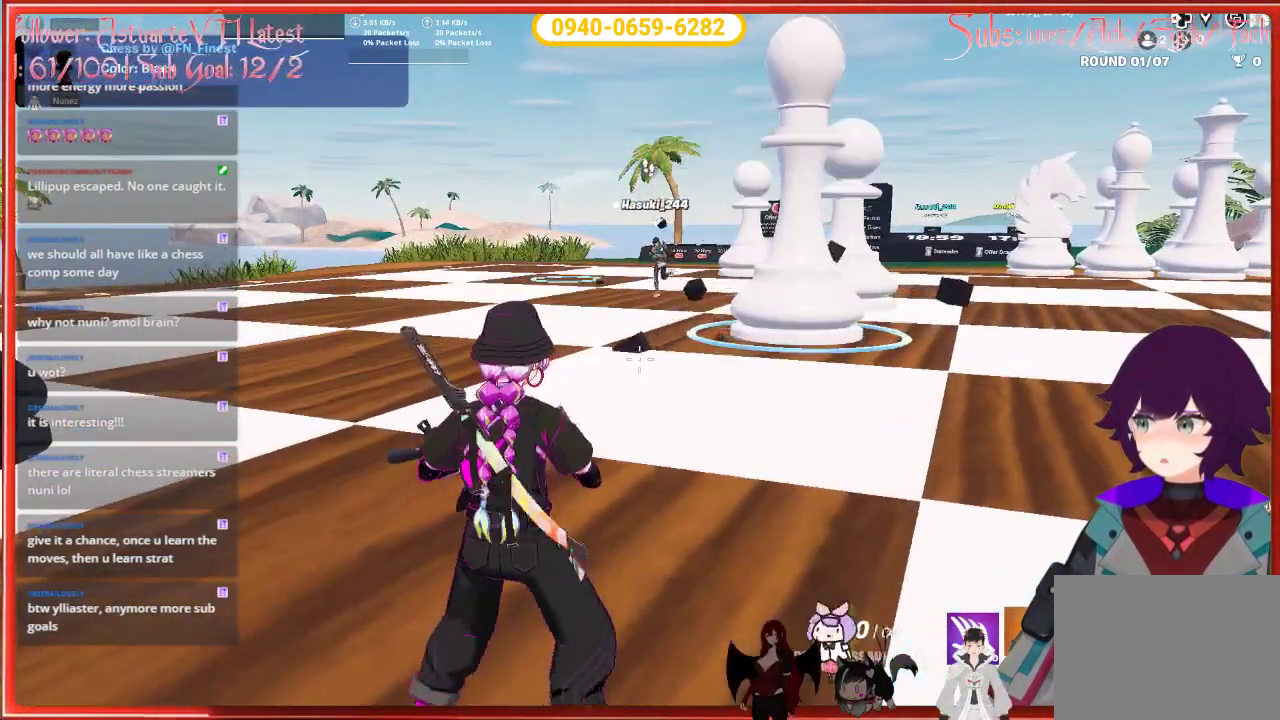
{"buttons": [], "left_stick": "up-right", "right_stick": "left", "events": [[67, "right_stick", "down-left"], [83, "left_stick", "center"], [267, "left_stick", "right"], [417, "left_stick", "up-right"], [450, "right_stick", "left"]]}
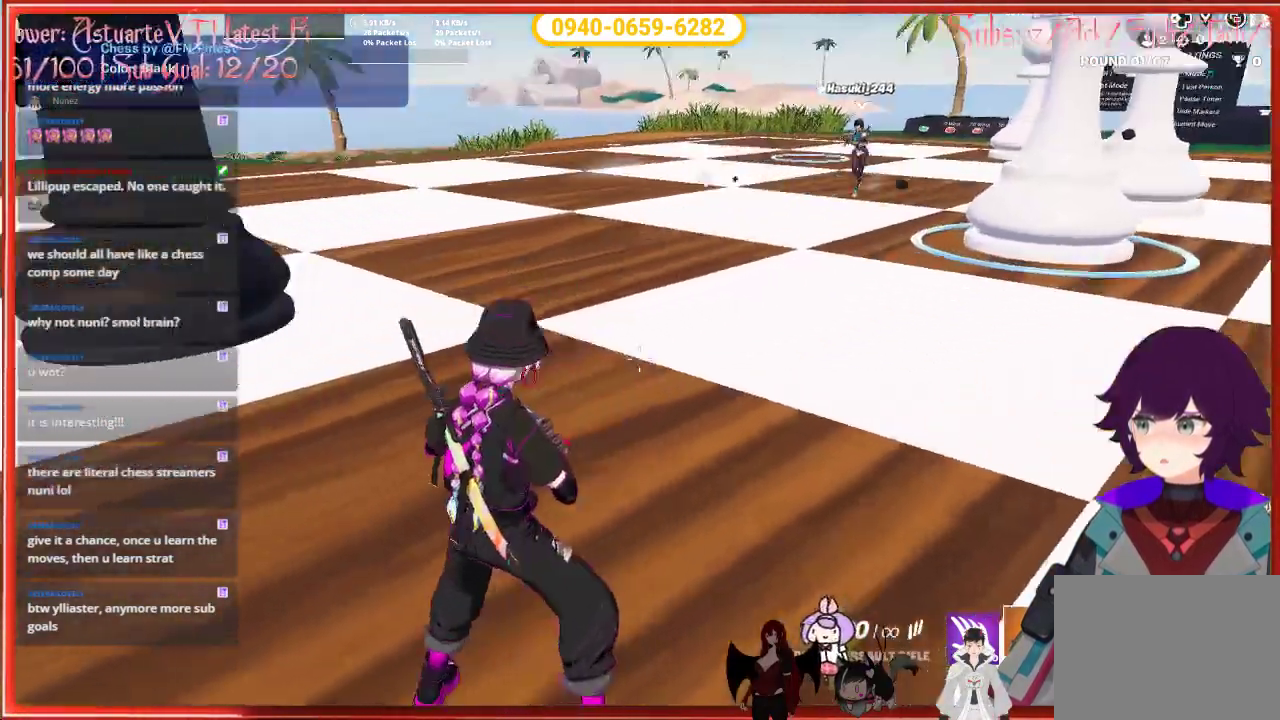
{"buttons": [], "left_stick": "up-left", "right_stick": "left", "events": [[33, "left_stick", "up"], [183, "left_stick", "center"], [433, "left_stick", "up-left"]]}
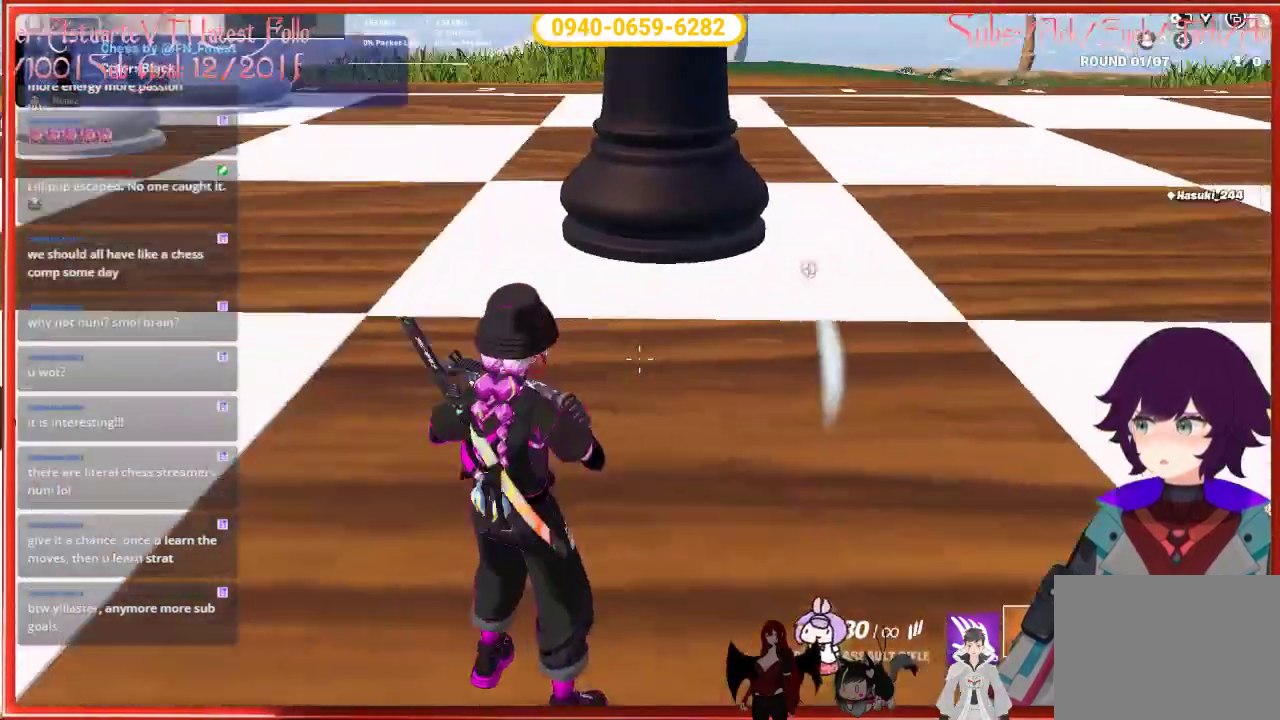
{"buttons": [], "left_stick": "up-left", "right_stick": "left", "events": [[67, "right_stick", "center"], [383, "right_stick", "up-left"], [467, "right_stick", "left"]]}
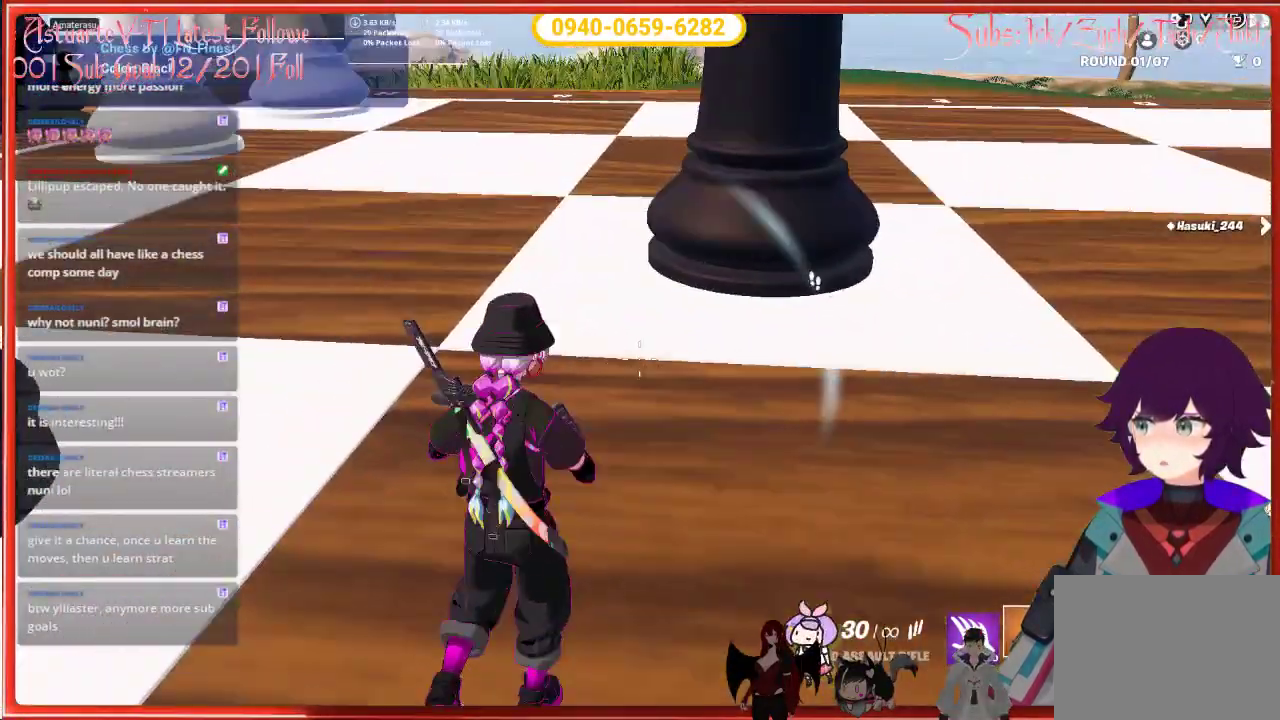
{"buttons": [], "left_stick": "center", "right_stick": "center", "events": [[133, "right_stick", "up-left"], [317, "left_stick", "center"], [317, "right_stick", "center"]]}
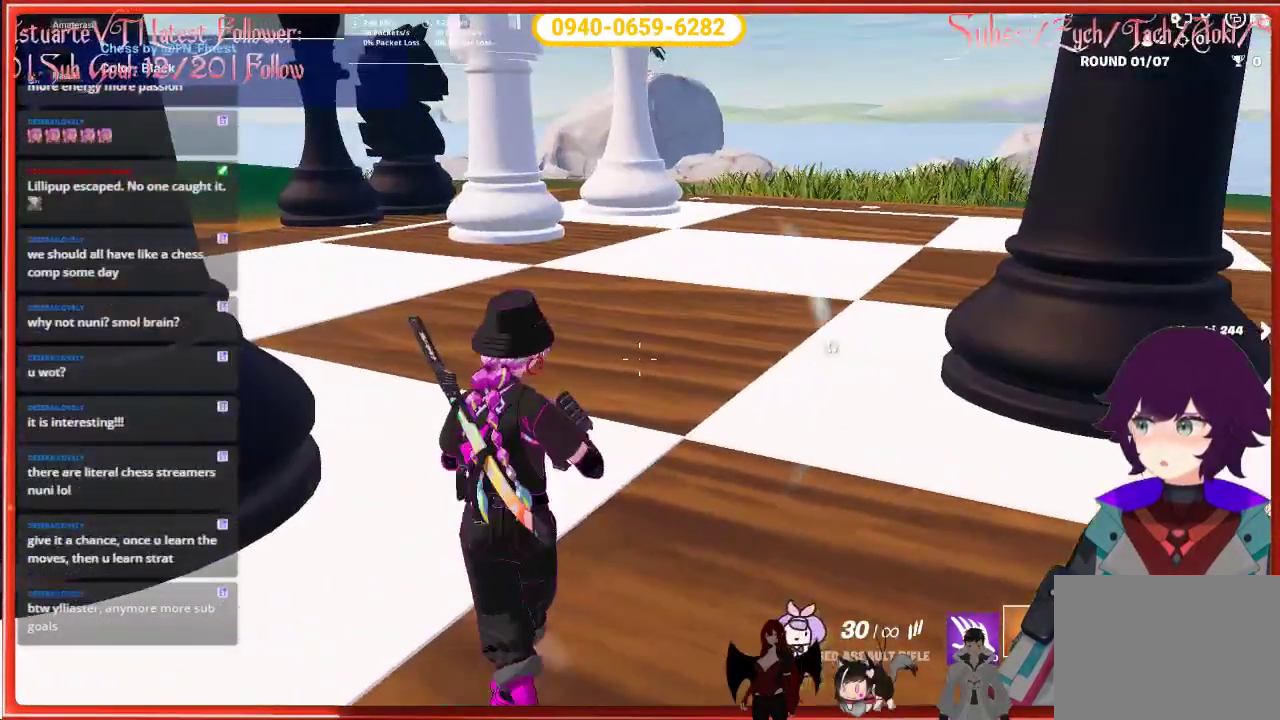
{"buttons": [], "left_stick": "down-right", "right_stick": "right", "events": [[383, "left_stick", "down-right"], [500, "right_stick", "right"]]}
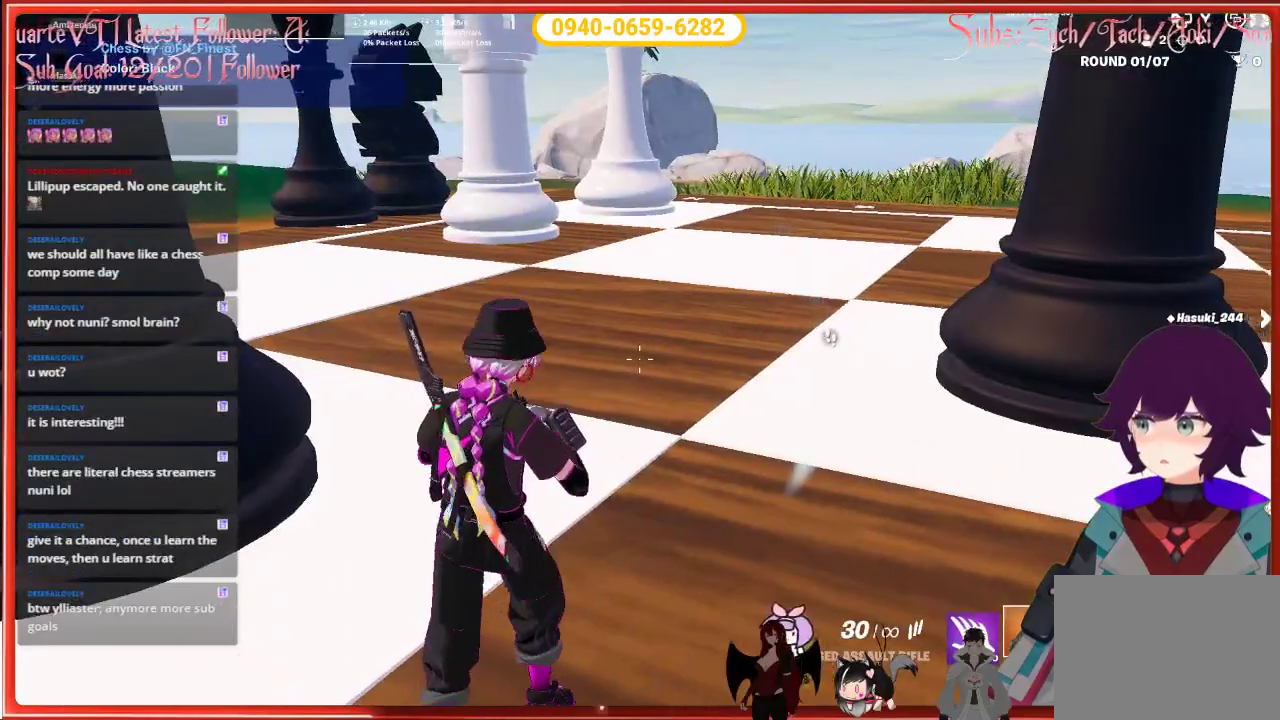
{"buttons": [], "left_stick": "up-right", "right_stick": "right", "events": [[67, "left_stick", "right"], [217, "left_stick", "up-right"]]}
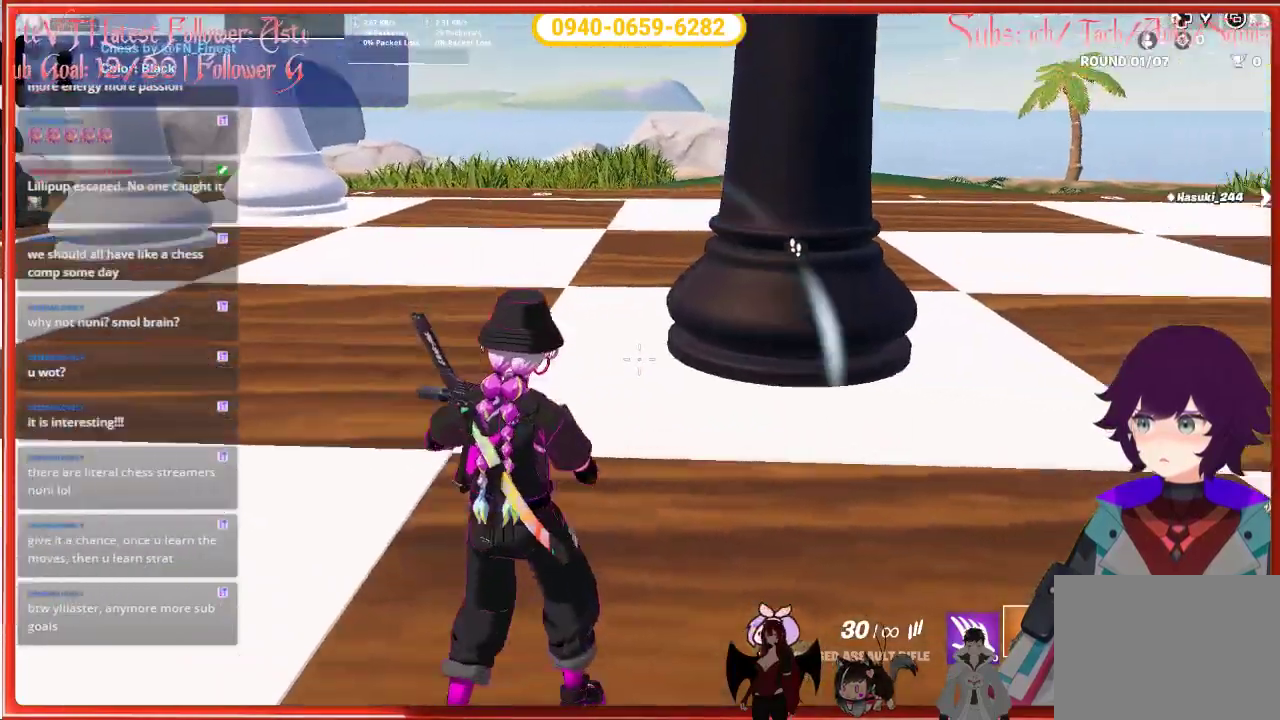
{"buttons": [], "left_stick": "up", "right_stick": "center", "events": [[133, "right_stick", "center"], [283, "A", "down"], [383, "A", "up"], [383, "left_stick", "up"]]}
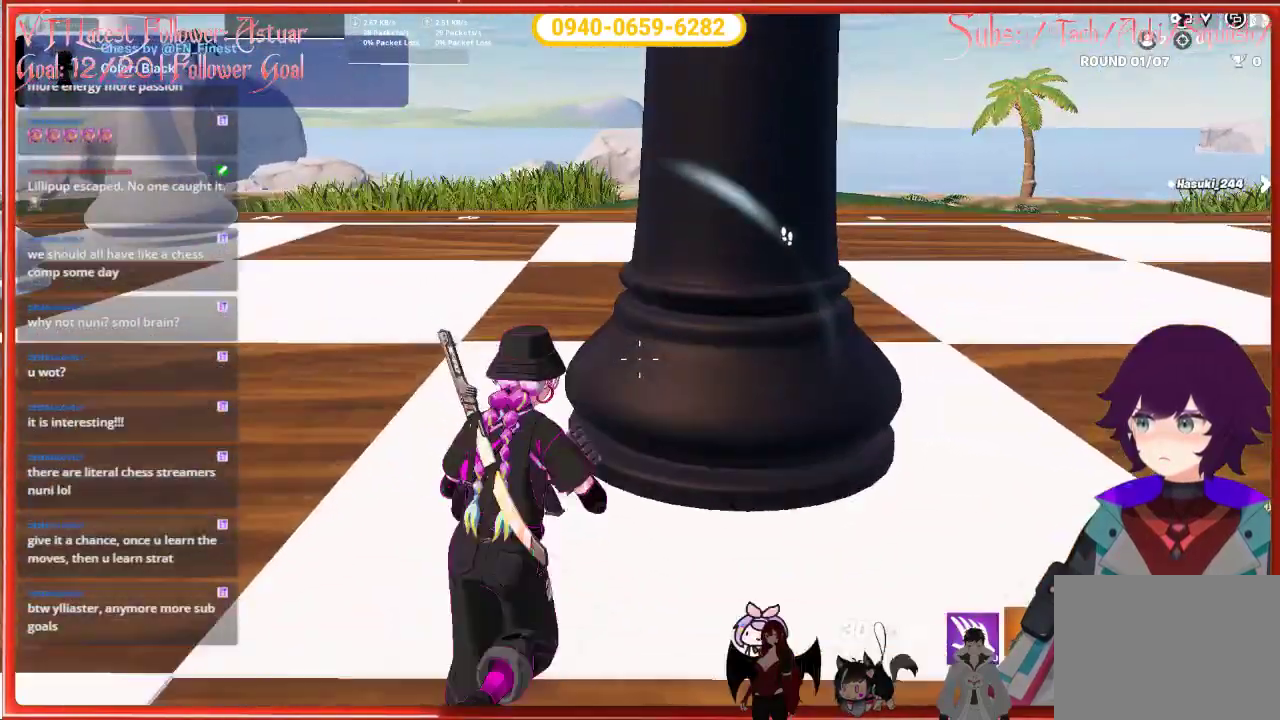
{"buttons": [], "left_stick": "up-left", "right_stick": "center", "events": [[100, "left_stick", "center"], [167, "left_stick", "down"], [300, "R2", "down"], [367, "left_stick", "up-left"], [450, "R2", "up"]]}
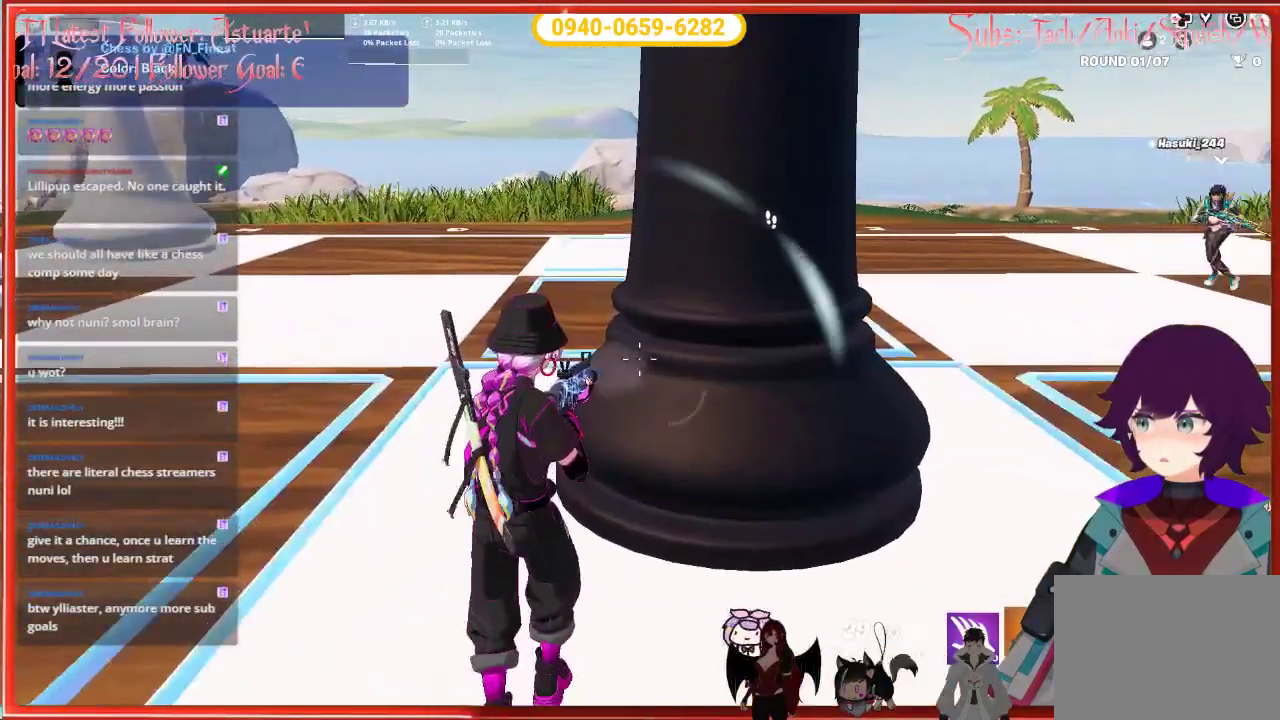
{"buttons": [], "left_stick": "up", "right_stick": "up", "events": [[183, "right_stick", "up"], [467, "left_stick", "up"]]}
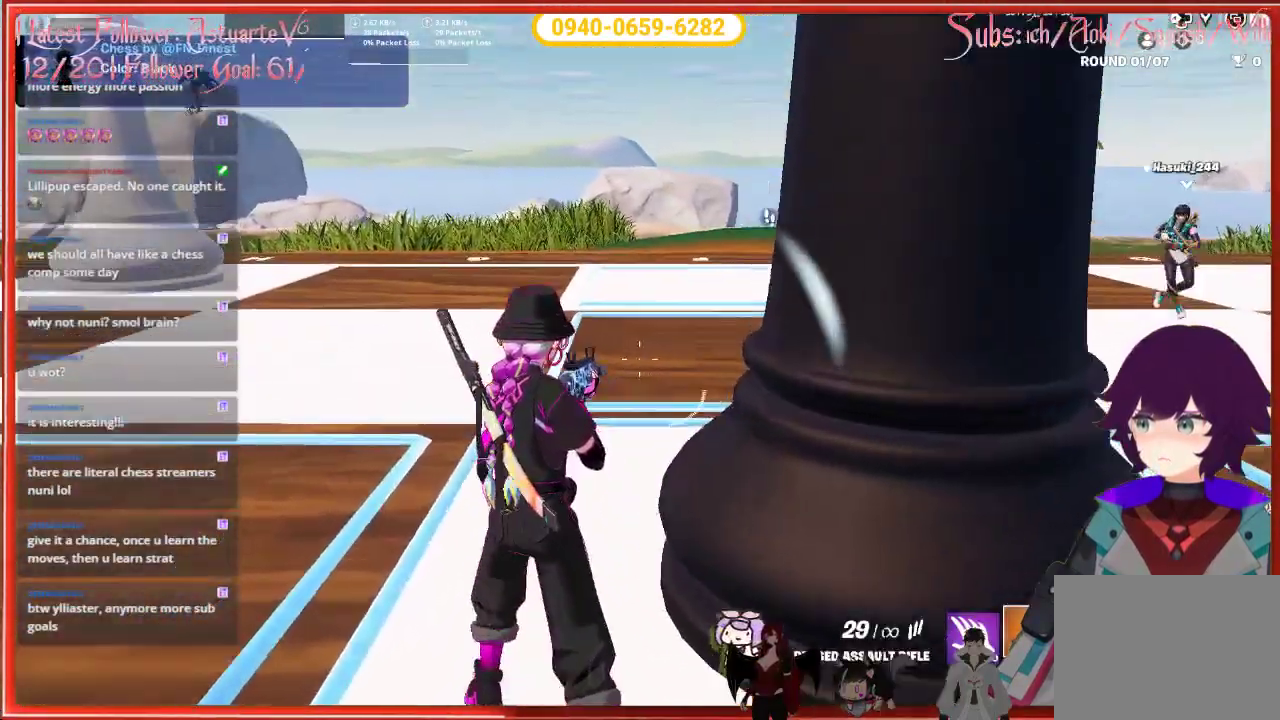
{"buttons": ["R2"], "left_stick": "up", "right_stick": "center", "events": [[350, "right_stick", "center"], [433, "R2", "down"]]}
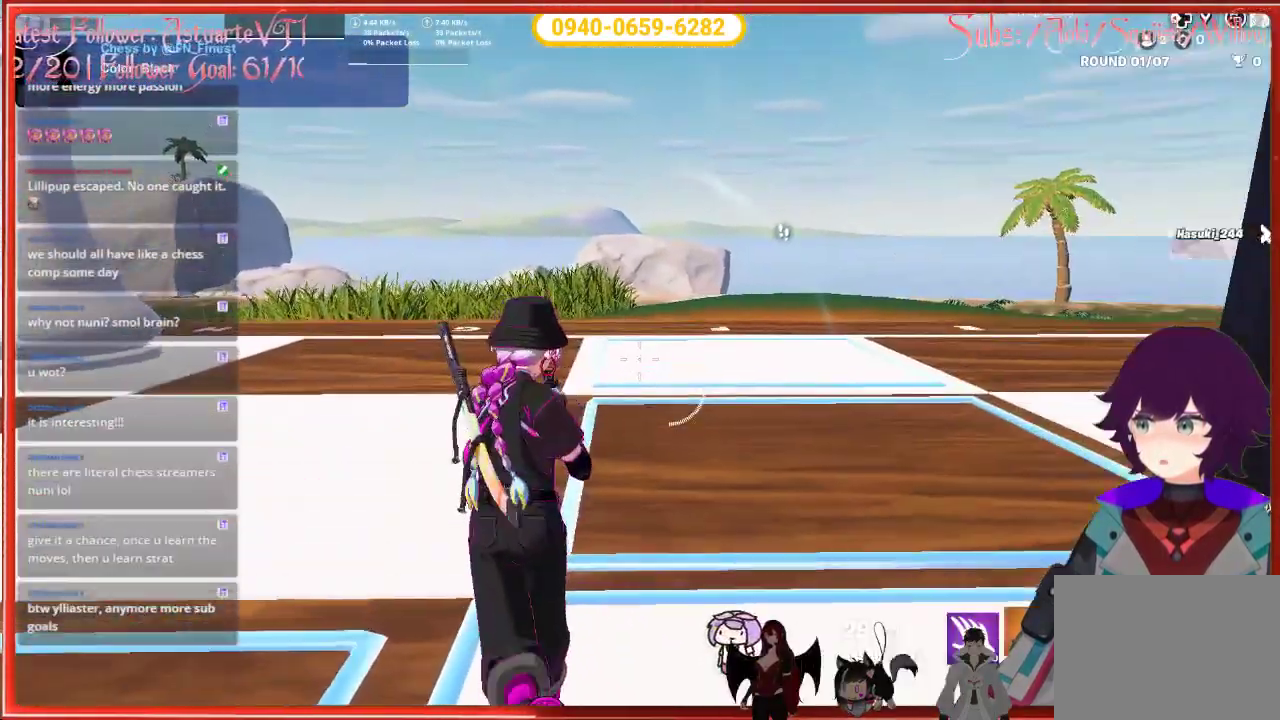
{"buttons": [], "left_stick": "right", "right_stick": "right", "events": [[33, "left_stick", "down"], [67, "R2", "up"], [283, "right_stick", "right"], [467, "left_stick", "right"]]}
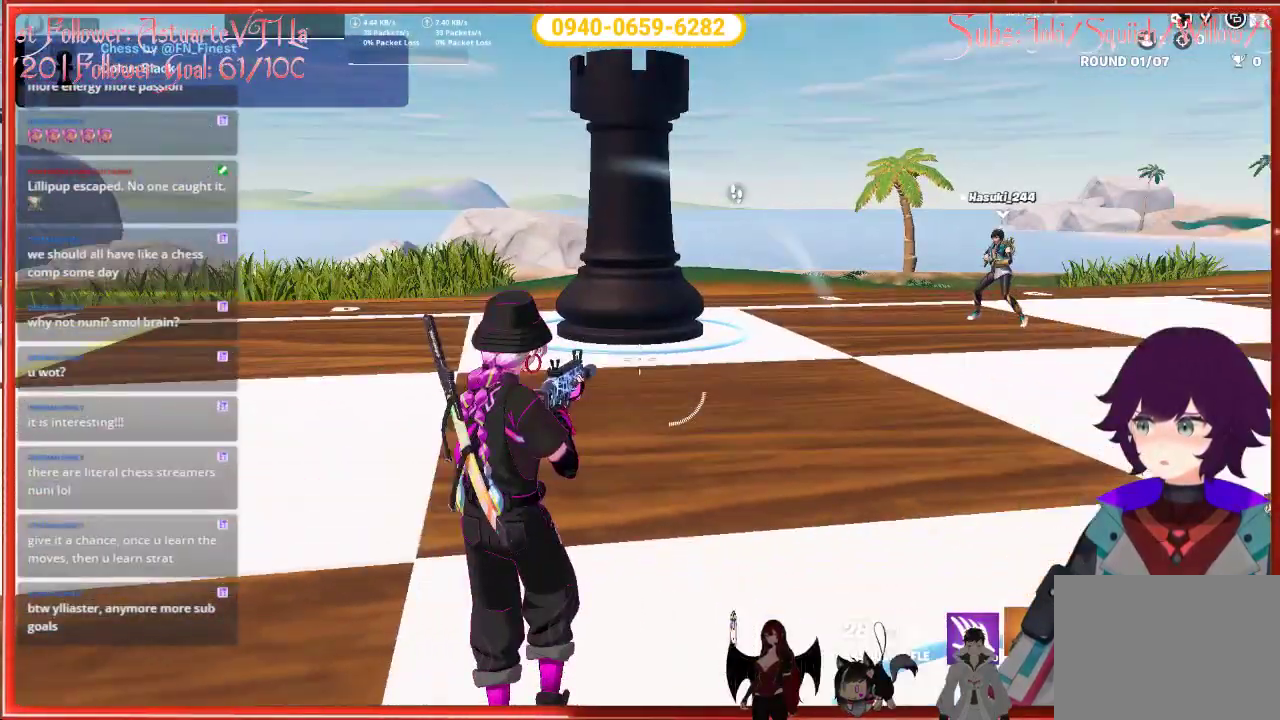
{"buttons": [], "left_stick": "up-left", "right_stick": "right", "events": [[83, "left_stick", "up"], [367, "left_stick", "up-left"]]}
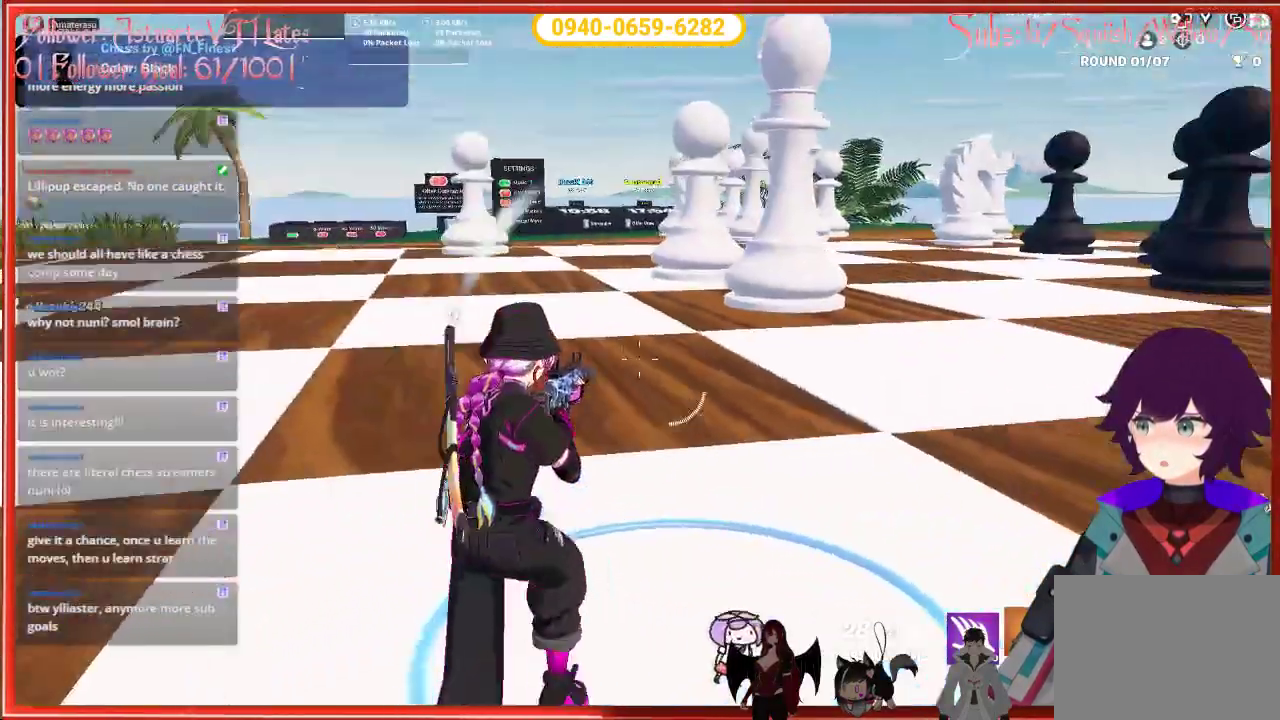
{"buttons": [], "left_stick": "up-left", "right_stick": "center", "events": [[33, "right_stick", "center"]]}
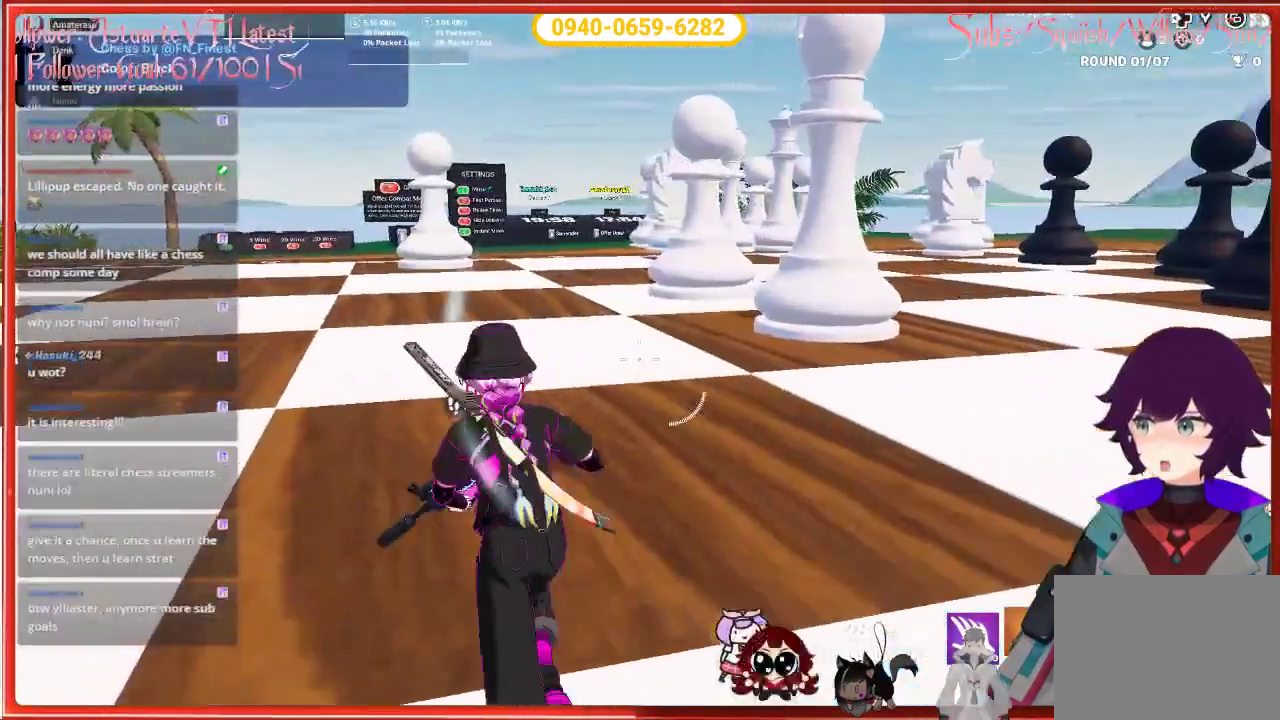
{"buttons": [], "left_stick": "up-left", "right_stick": "center", "events": []}
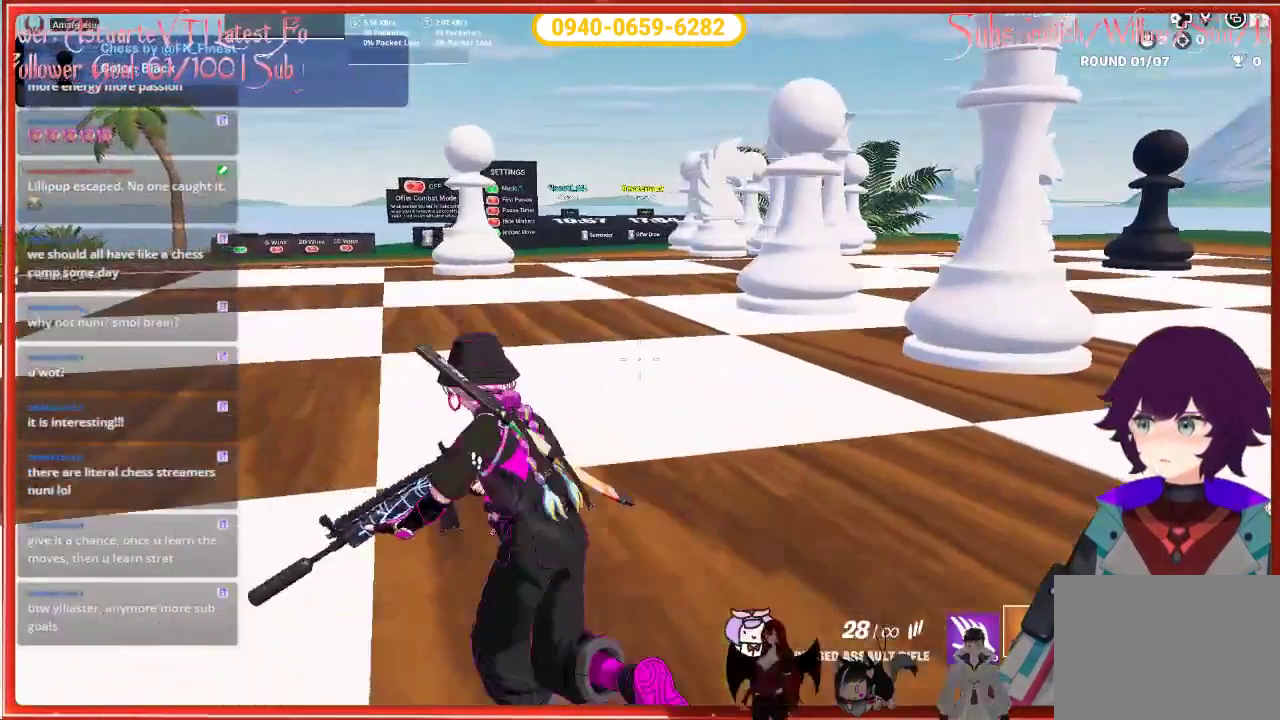
{"buttons": [], "left_stick": "left", "right_stick": "right", "events": [[283, "right_stick", "right"], [350, "left_stick", "left"]]}
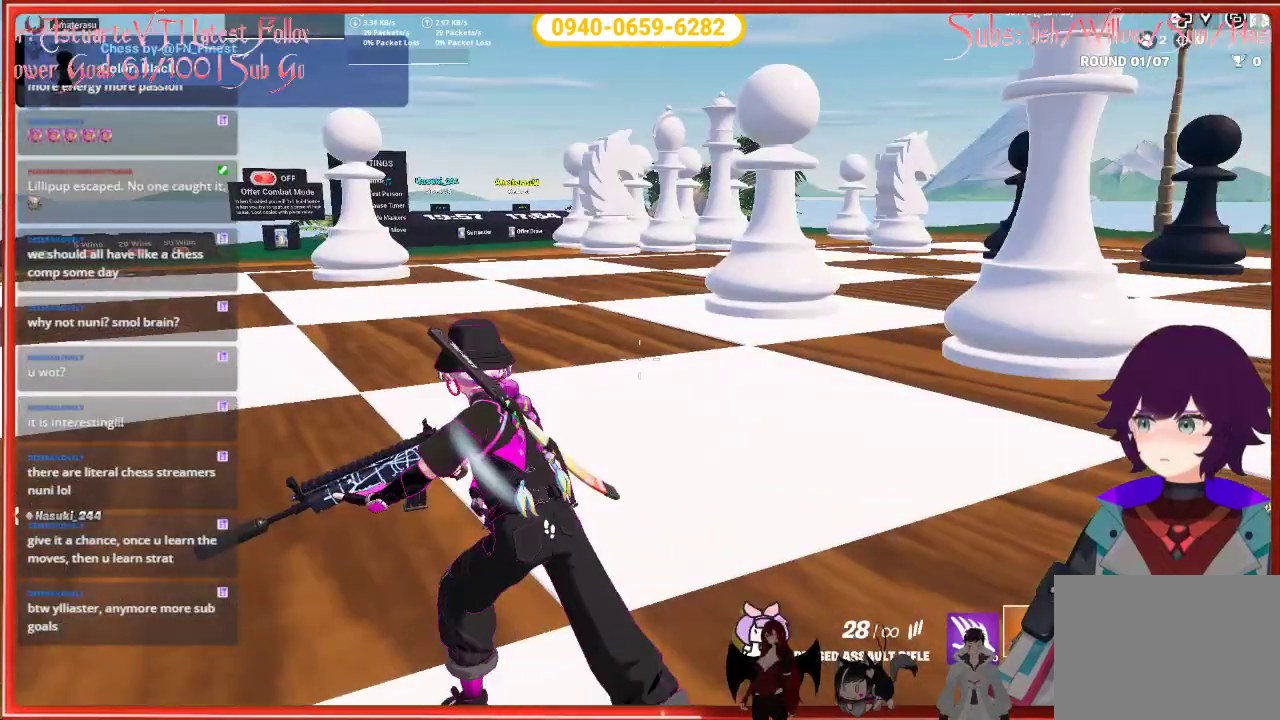
{"buttons": [], "left_stick": "right", "right_stick": "center", "events": [[217, "left_stick", "down"], [217, "right_stick", "center"], [333, "left_stick", "down-right"], [400, "X", "down"], [500, "X", "up"], [500, "left_stick", "right"]]}
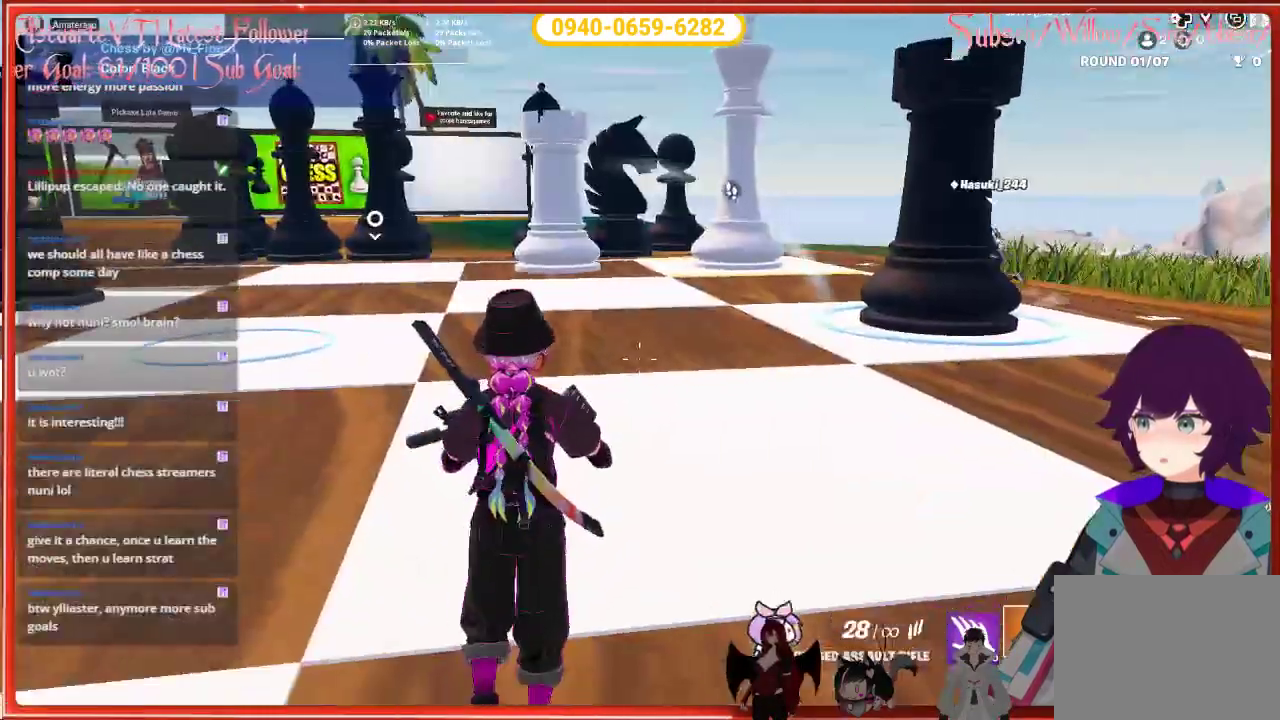
{"buttons": [], "left_stick": "up", "right_stick": "center", "events": [[133, "left_stick", "up-right"], [267, "left_stick", "up"]]}
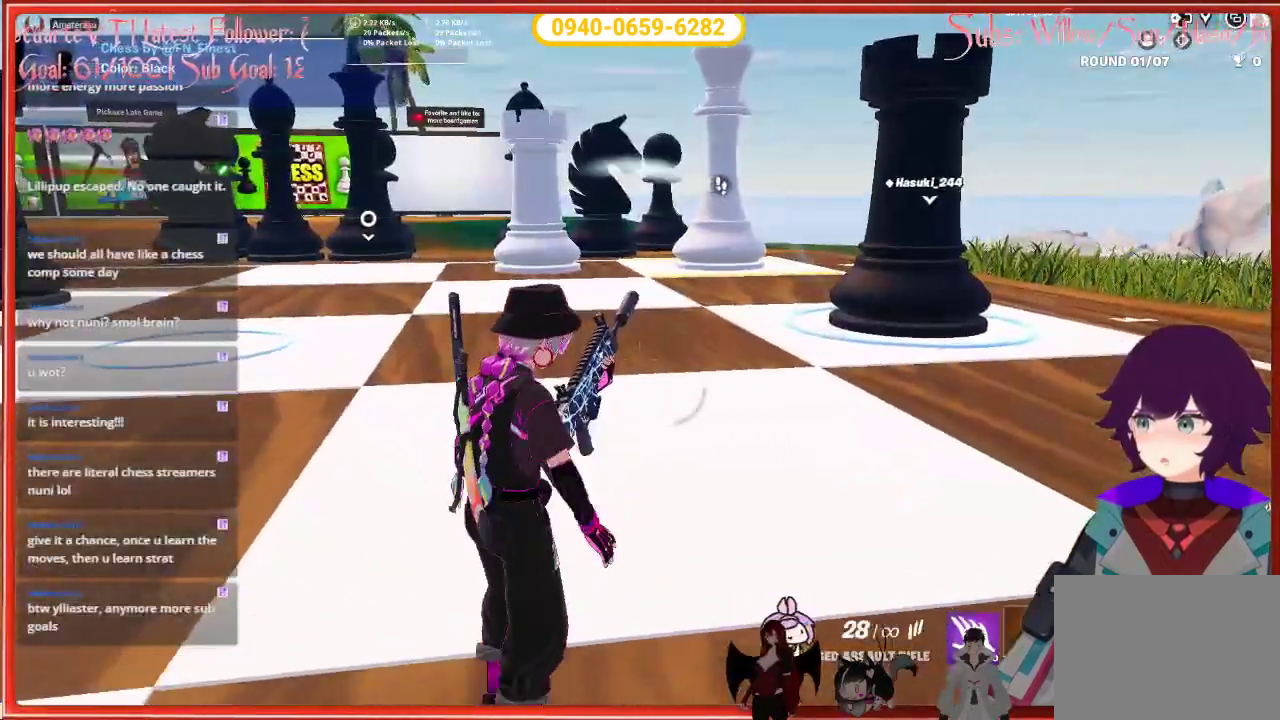
{"buttons": [], "left_stick": "up-left", "right_stick": "left", "events": [[200, "left_stick", "up-left"], [383, "right_stick", "left"]]}
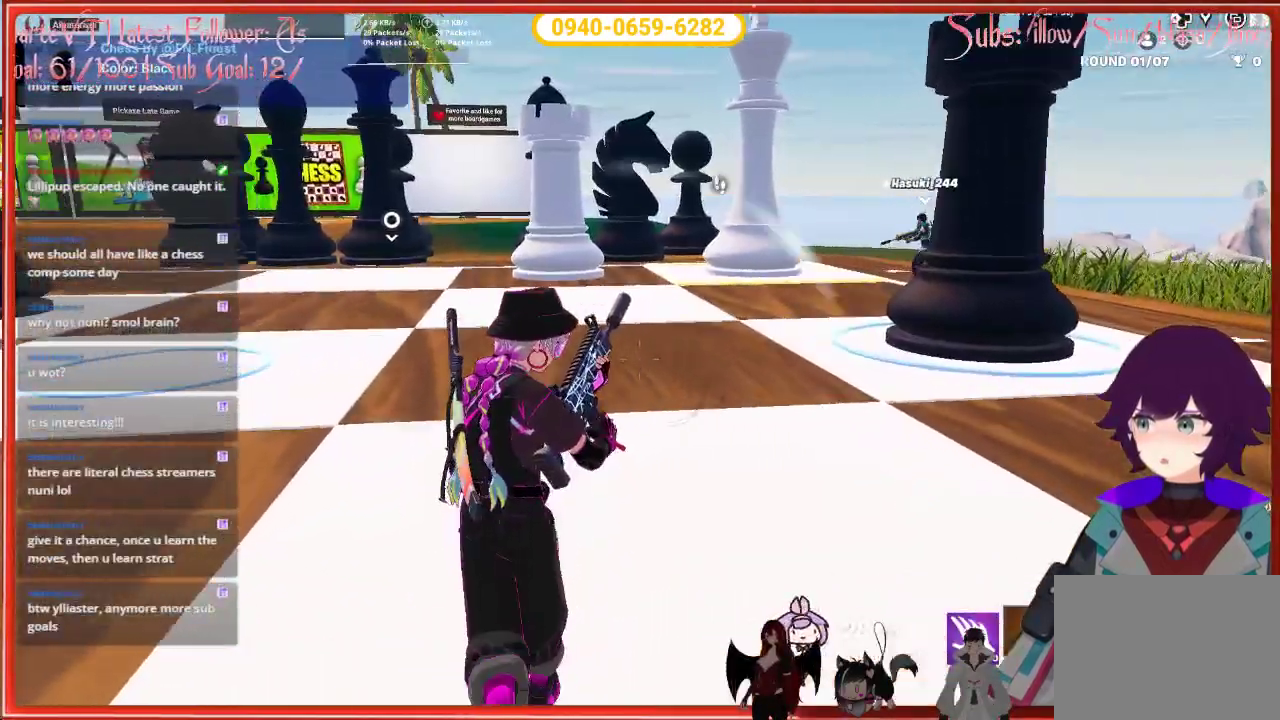
{"buttons": [], "left_stick": "up-left", "right_stick": "center", "events": [[367, "right_stick", "center"]]}
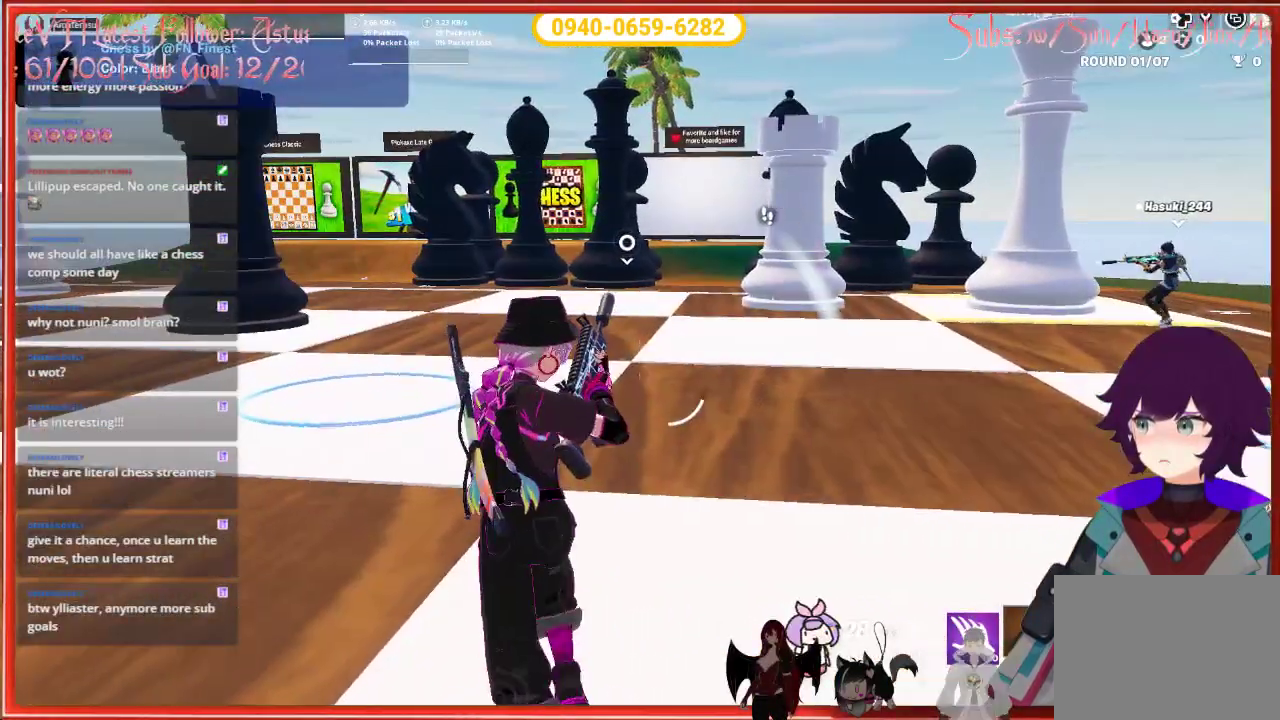
{"buttons": [], "left_stick": "up-left", "right_stick": "center", "events": [[33, "left_stick", "center"], [317, "left_stick", "up-left"]]}
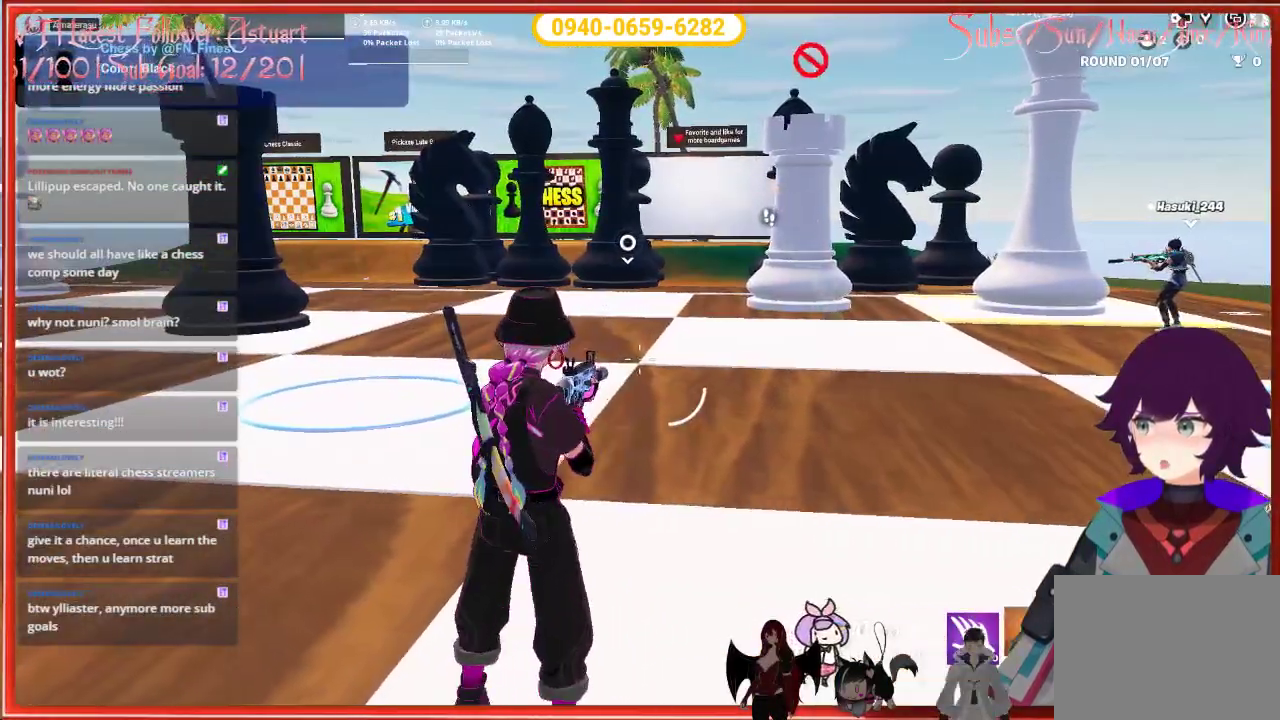
{"buttons": [], "left_stick": "up-left", "right_stick": "center", "events": []}
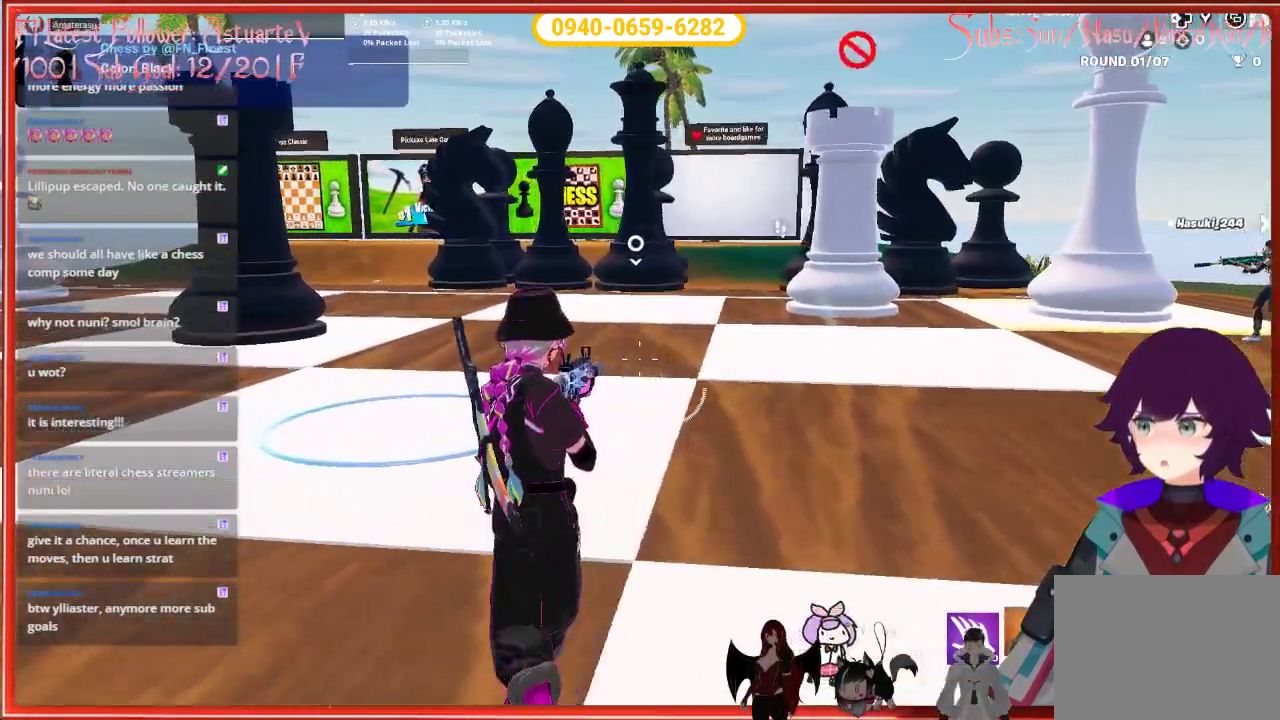
{"buttons": [], "left_stick": "left", "right_stick": "center", "events": [[417, "left_stick", "left"]]}
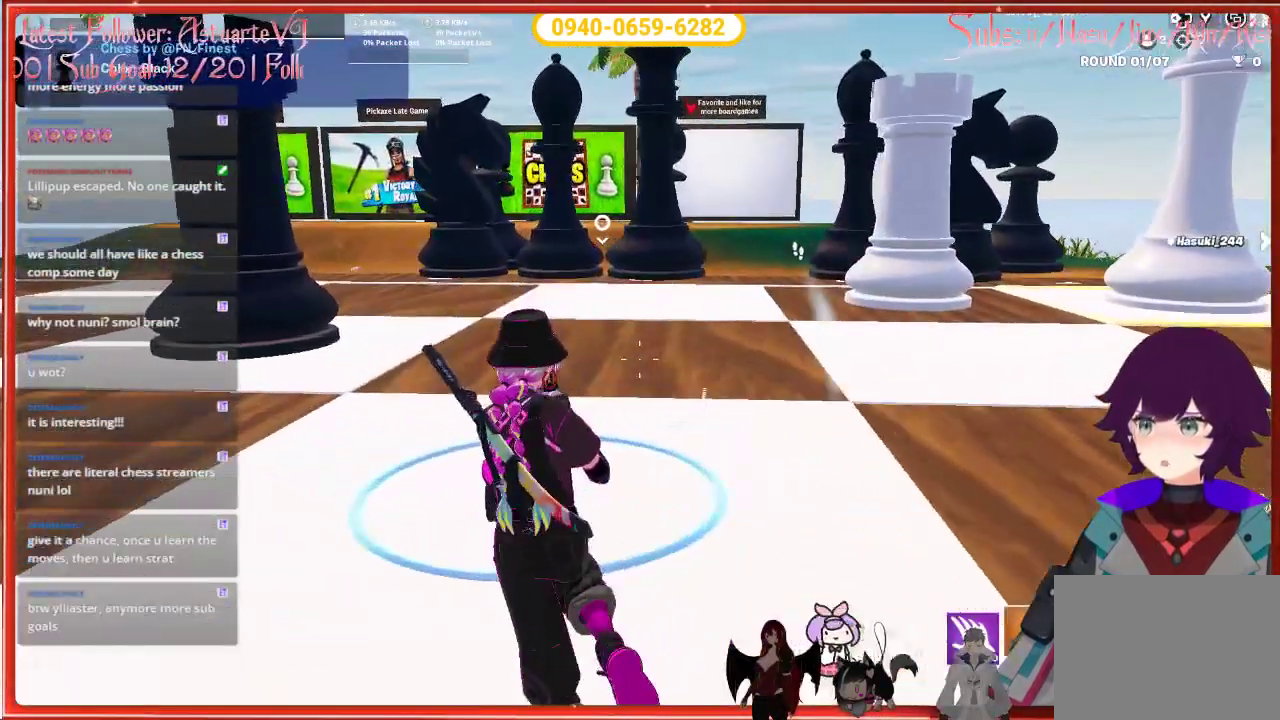
{"buttons": [], "left_stick": "left", "right_stick": "right", "events": [[83, "left_stick", "center"], [167, "right_stick", "right"], [417, "left_stick", "left"]]}
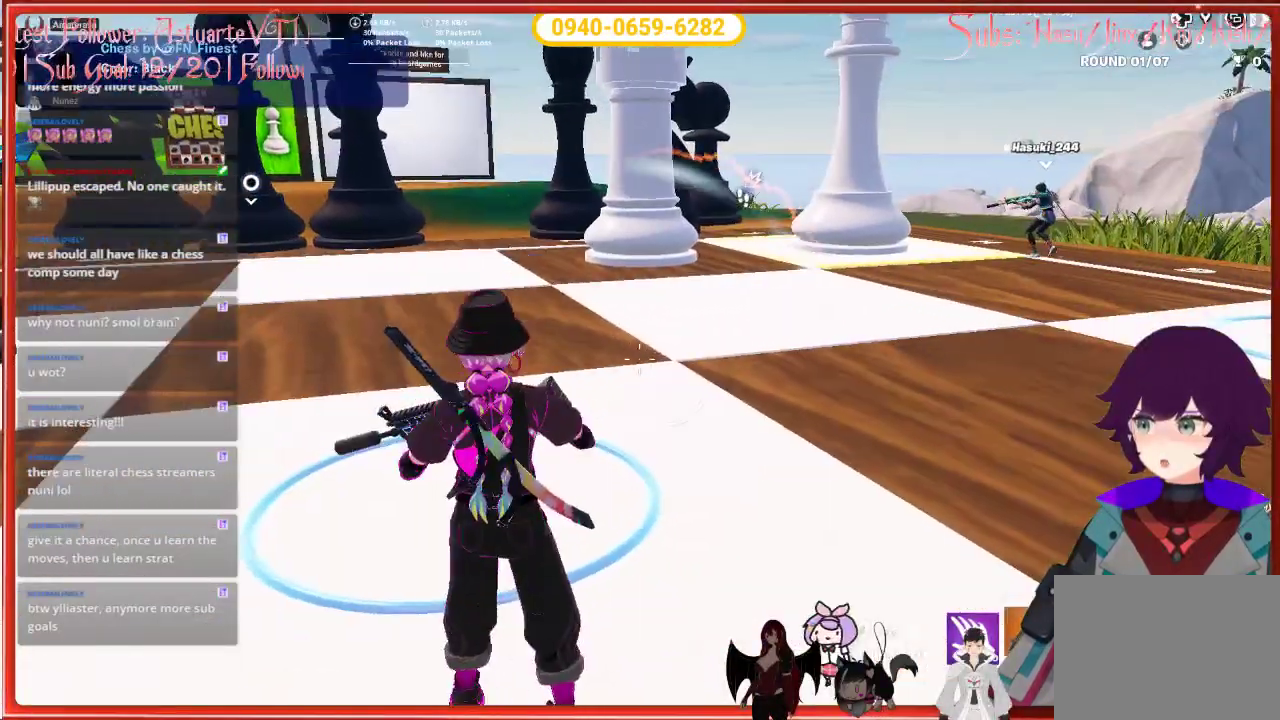
{"buttons": [], "left_stick": "up-left", "right_stick": "right", "events": [[183, "left_stick", "up-left"]]}
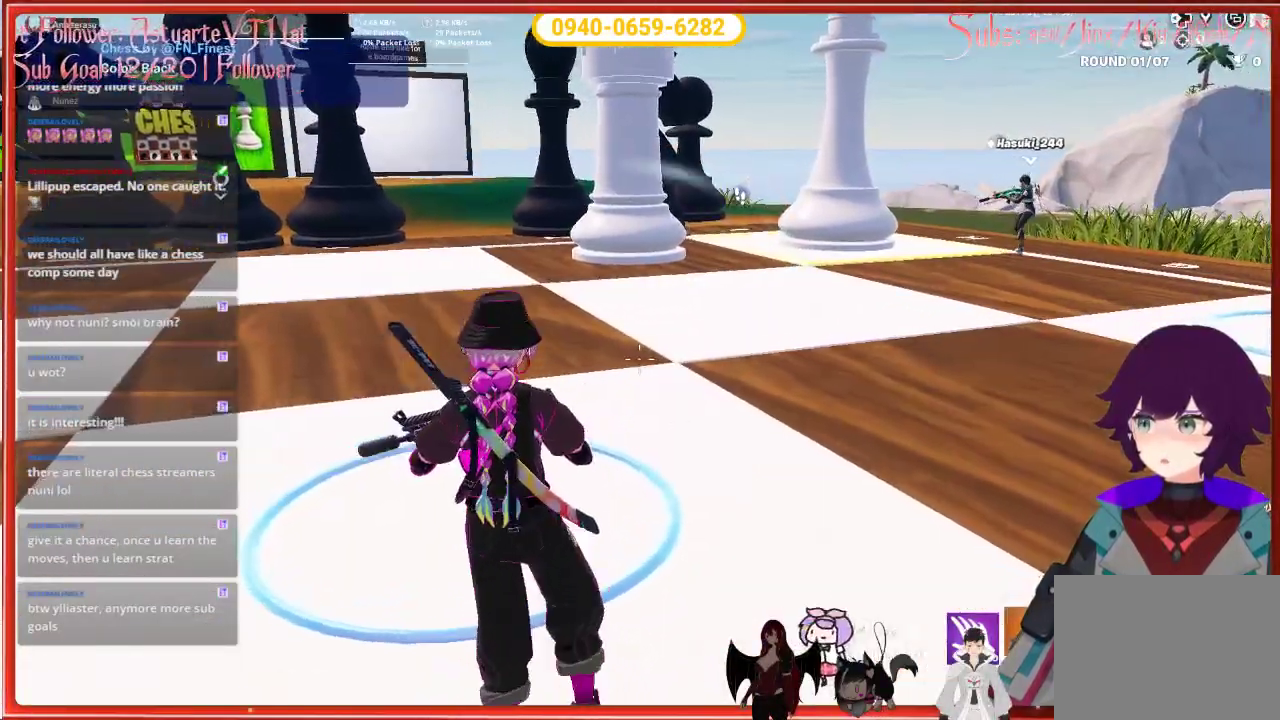
{"buttons": [], "left_stick": "up", "right_stick": "right", "events": [[17, "left_stick", "up"]]}
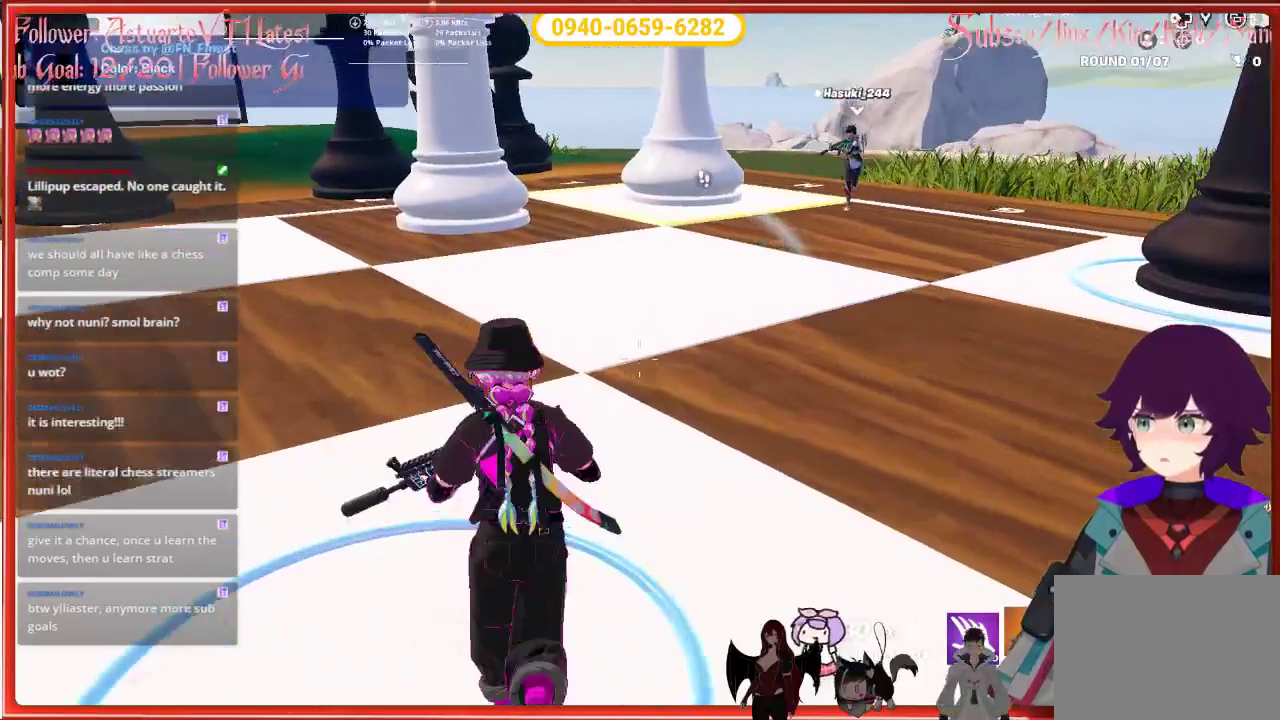
{"buttons": [], "left_stick": "up-left", "right_stick": "up", "events": [[83, "left_stick", "up-left"], [83, "right_stick", "center"], [283, "right_stick", "up"]]}
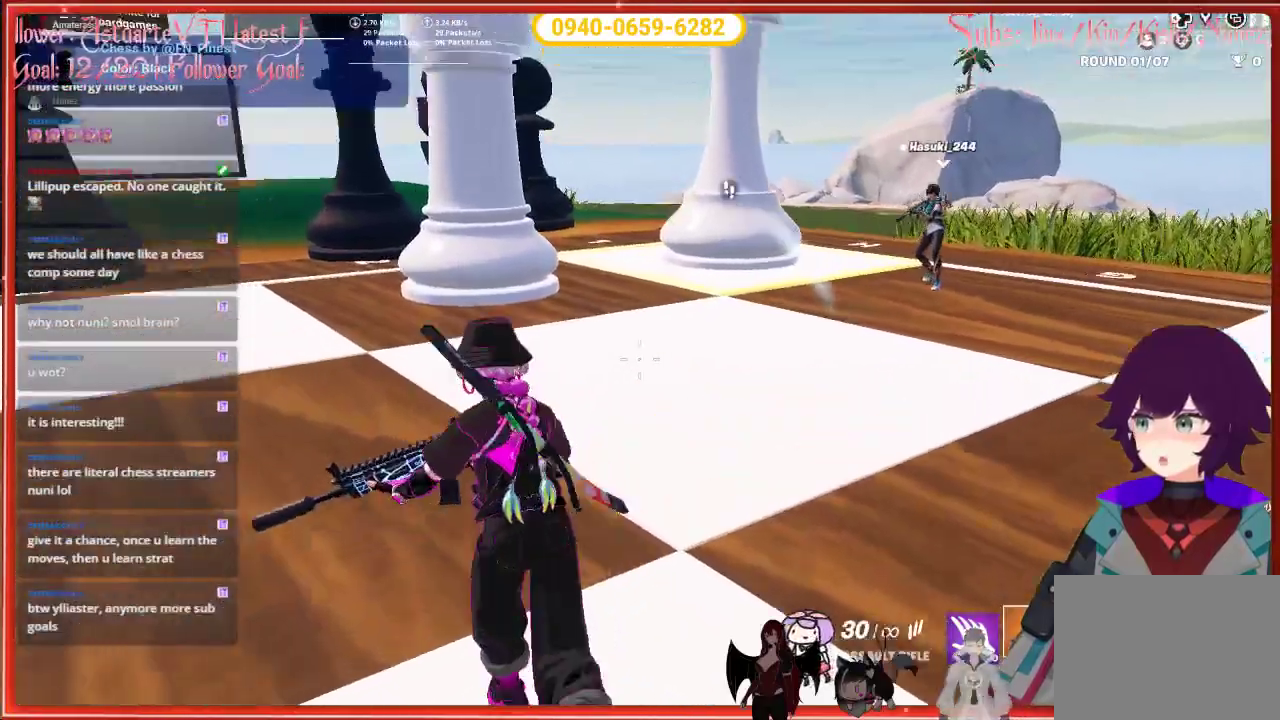
{"buttons": [], "left_stick": "up-left", "right_stick": "right", "events": [[200, "right_stick", "center"], [500, "right_stick", "right"]]}
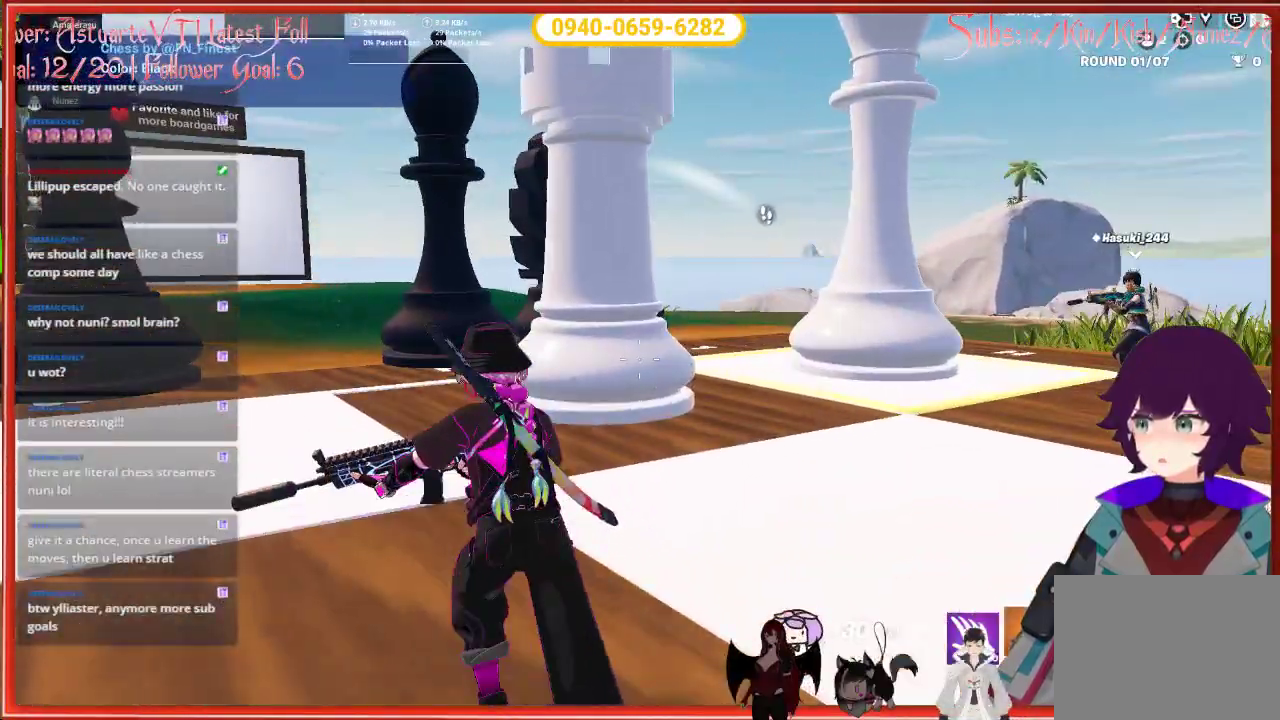
{"buttons": [], "left_stick": "down-right", "right_stick": "right", "events": [[83, "left_stick", "left"], [217, "left_stick", "down"], [267, "left_stick", "down-right"]]}
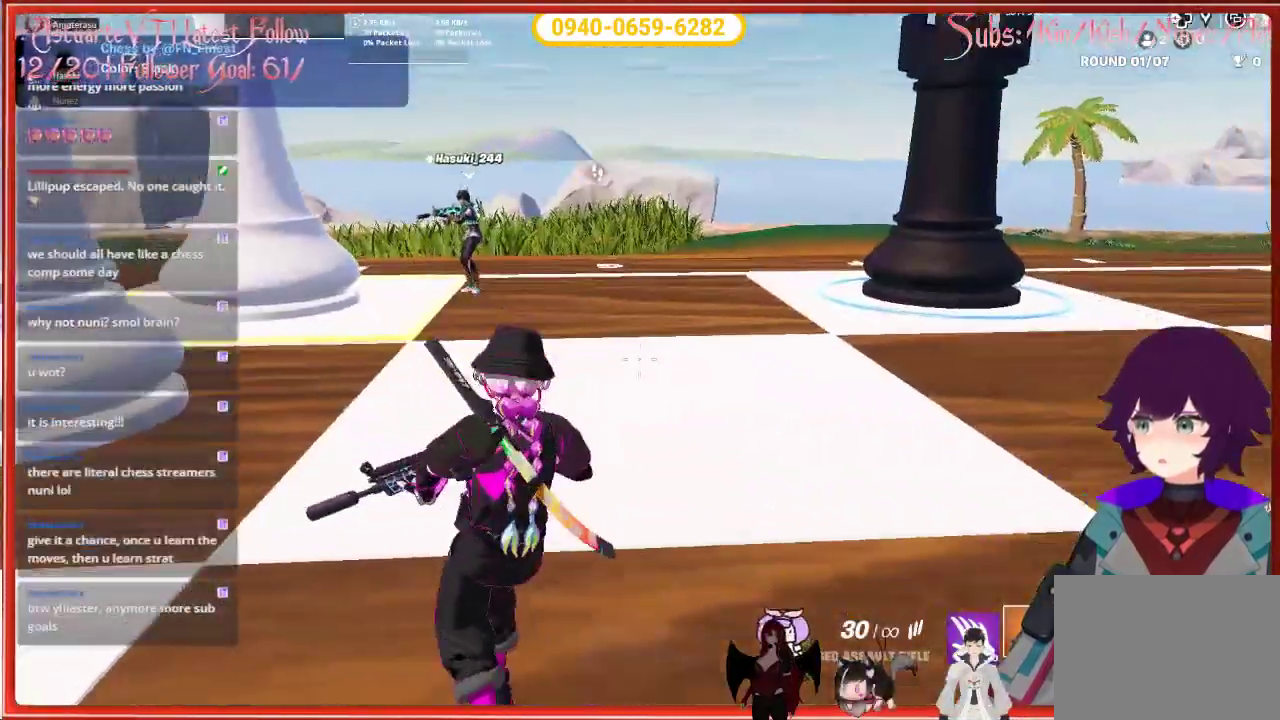
{"buttons": [], "left_stick": "up-right", "right_stick": "right", "events": [[217, "left_stick", "right"], [350, "left_stick", "up-right"]]}